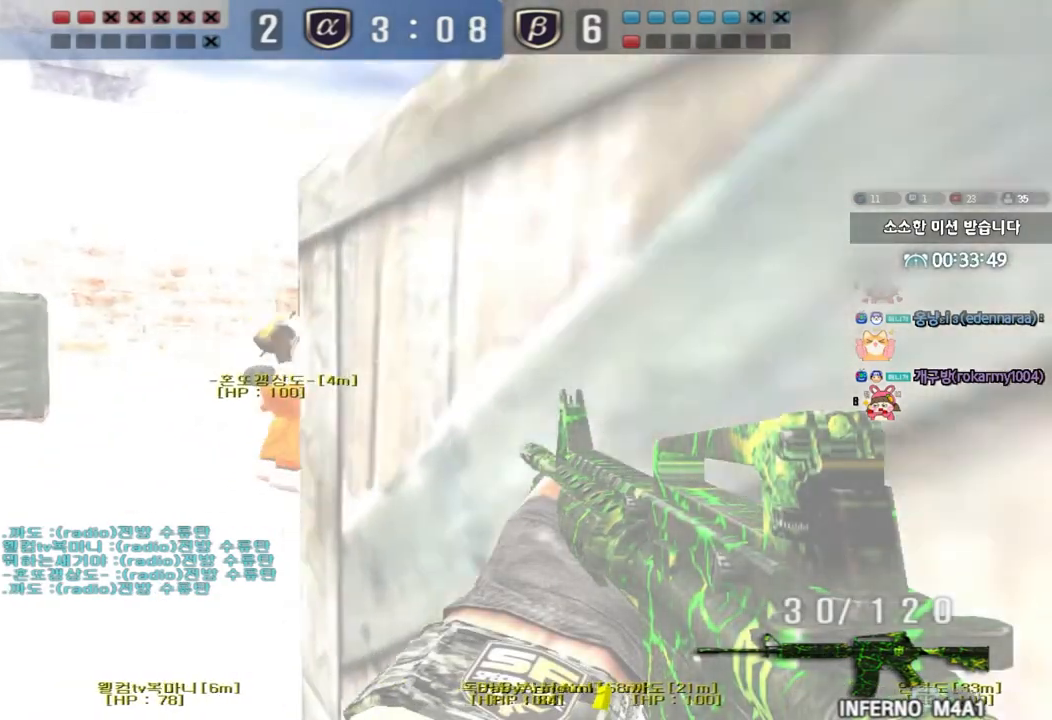
Gameplay with keyboard; each line is a JSON object with the keys held at the frame after it. "events" lists presses ("down") and releases ("up") of "a", "ctrl", "d", "e", "f", "q", "r", "s", "shift", "space", "tab" and "w" between this image and that frame as [ms after this image, input, new state], when the widget could be followed in between. No other keys are recorded. Mouse input is not recorded.
{"keys": ["shift"], "events": [[283, "shift", "down"], [400, "w", "up"], [417, "a", "up"]]}
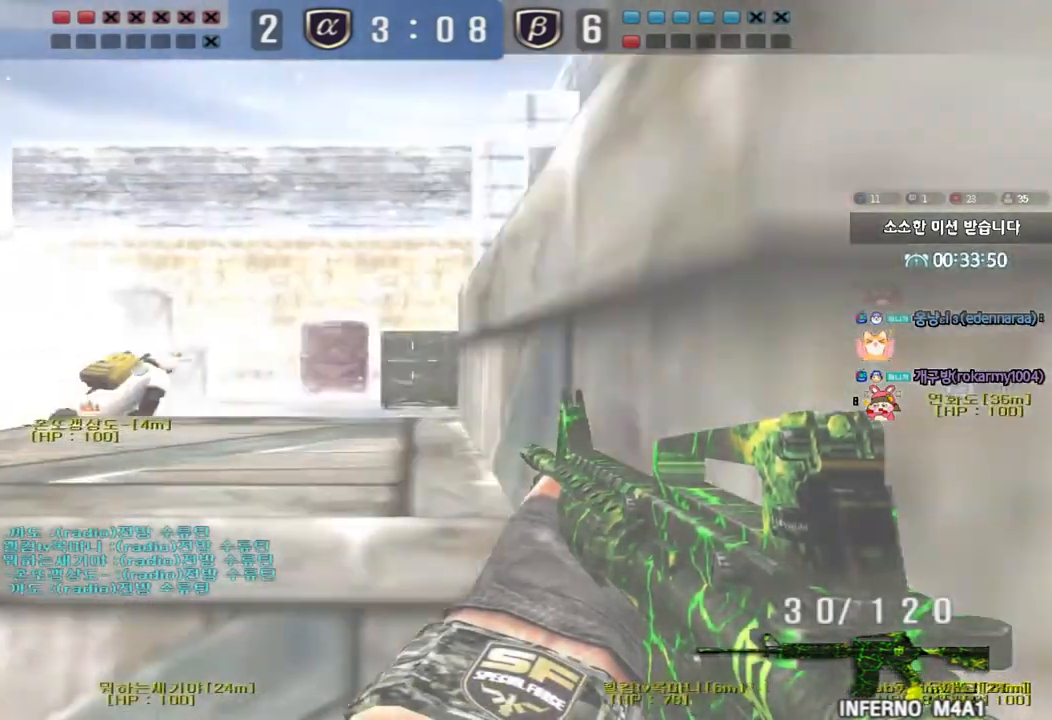
{"keys": ["d", "s", "shift"], "events": [[100, "d", "down"], [167, "d", "up"], [300, "s", "down"], [467, "d", "down"]]}
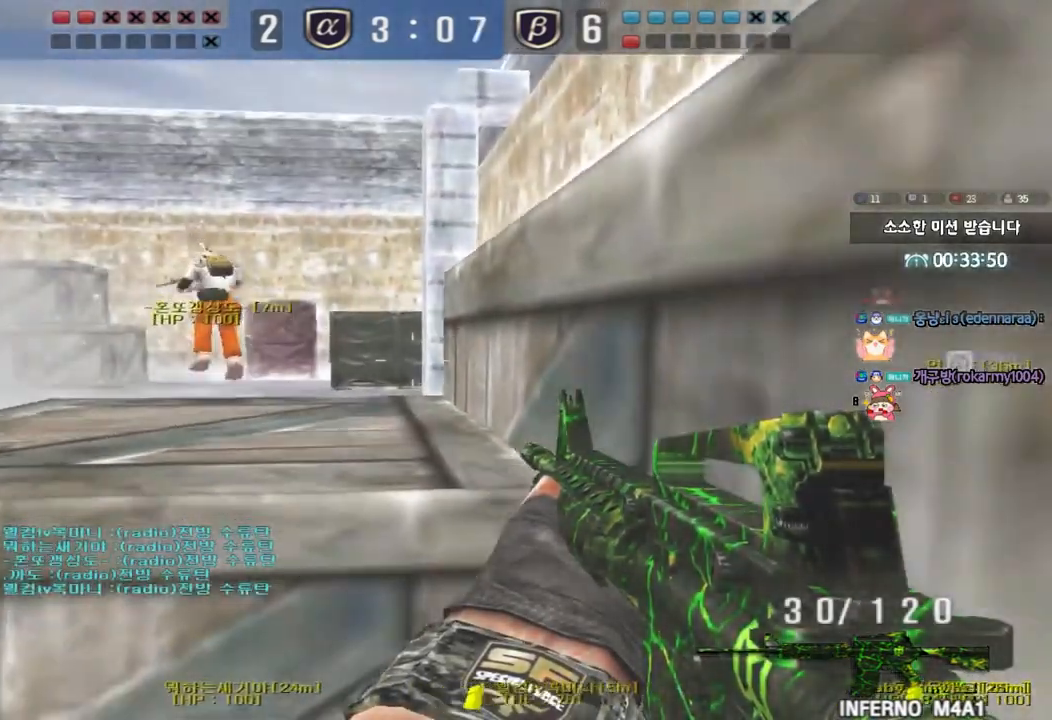
{"keys": ["shift"], "events": [[33, "shift", "up"], [183, "shift", "down"], [267, "d", "up"], [283, "s", "up"], [300, "a", "down"], [367, "s", "down"], [433, "s", "up"], [500, "a", "up"]]}
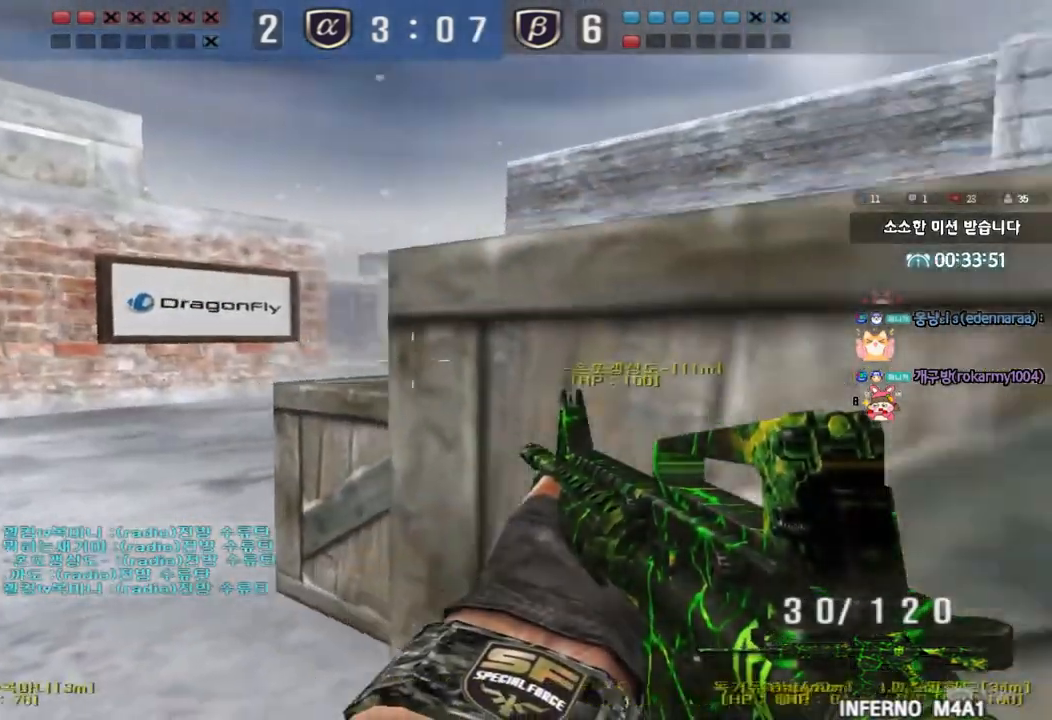
{"keys": ["d", "shift", "w"], "events": [[217, "a", "down"], [217, "w", "down"], [383, "a", "up"], [450, "d", "down"]]}
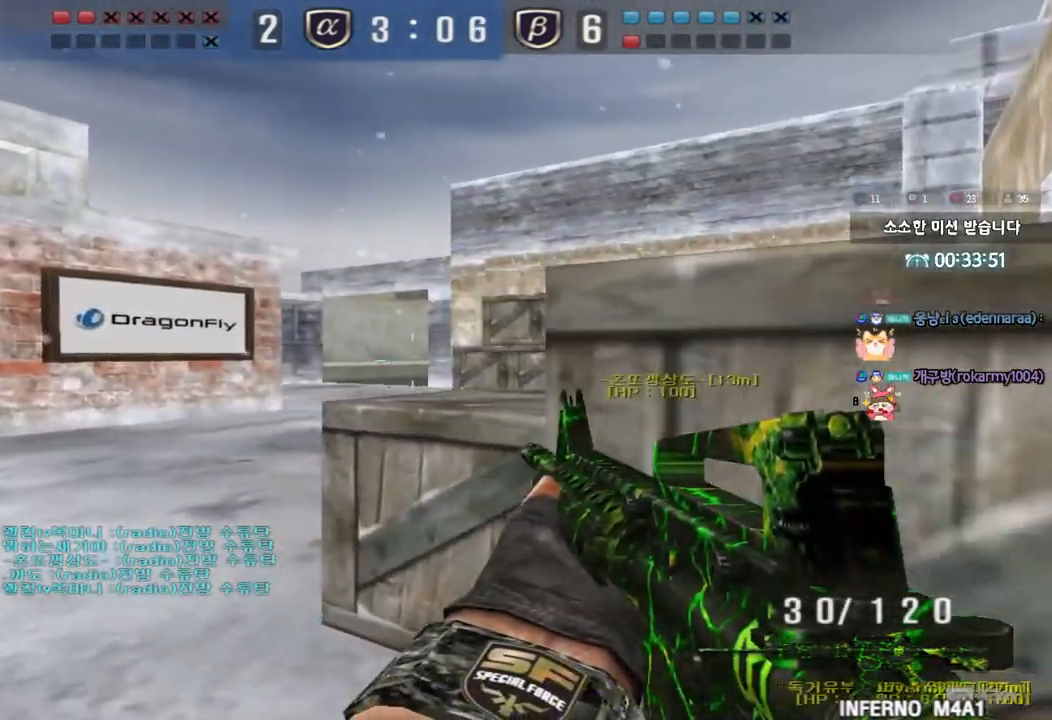
{"keys": ["a", "w"], "events": [[50, "d", "up"], [233, "a", "down"], [267, "shift", "up"], [383, "shift", "down"], [467, "shift", "up"]]}
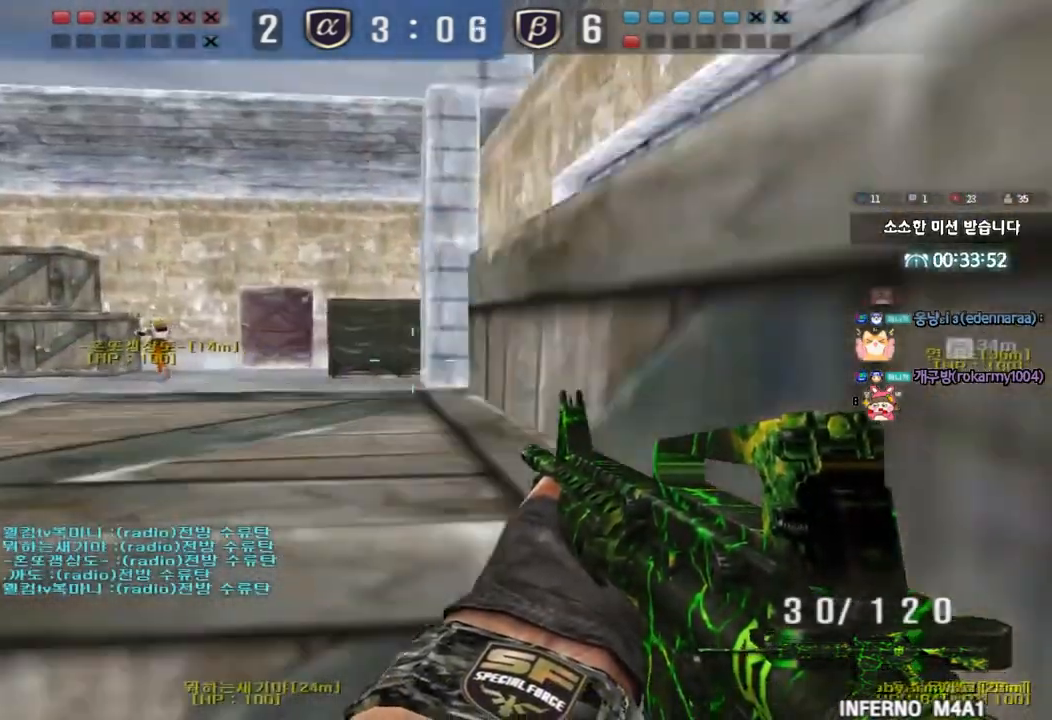
{"keys": ["a", "w"], "events": [[167, "a", "up"], [167, "ctrl", "down"], [167, "w", "up"], [267, "ctrl", "up"], [283, "a", "down"], [283, "w", "down"]]}
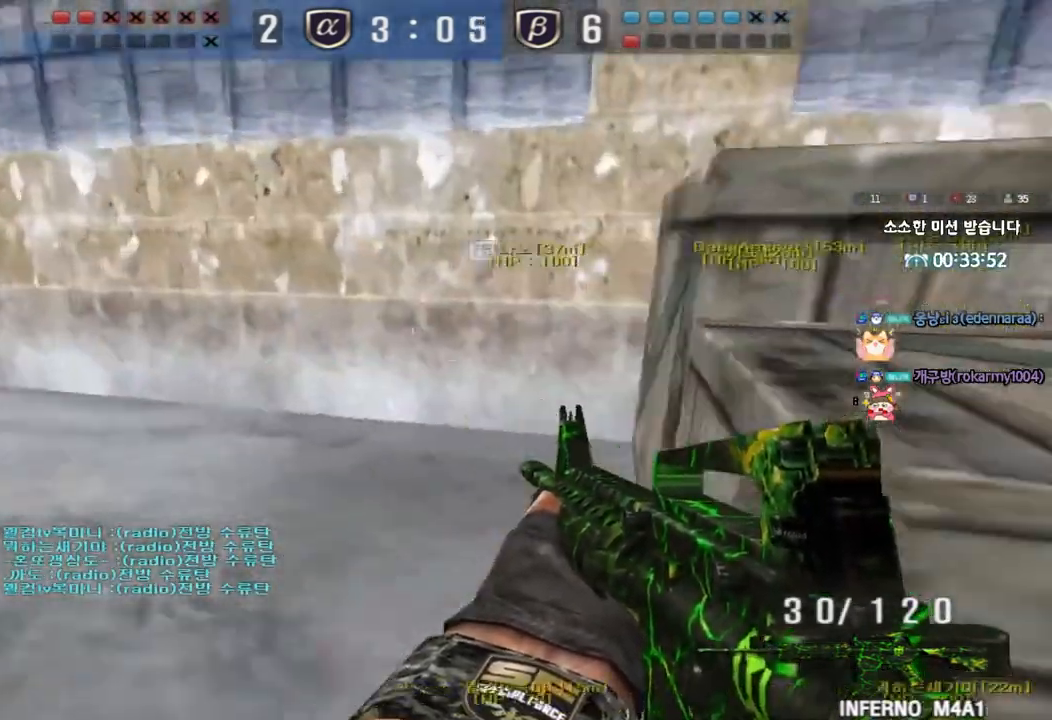
{"keys": [], "events": [[33, "w", "up"], [50, "ctrl", "down"], [67, "a", "up"], [133, "ctrl", "up"], [133, "d", "down"], [133, "w", "down"], [417, "ctrl", "down"], [417, "d", "up"], [450, "w", "up"], [500, "ctrl", "up"]]}
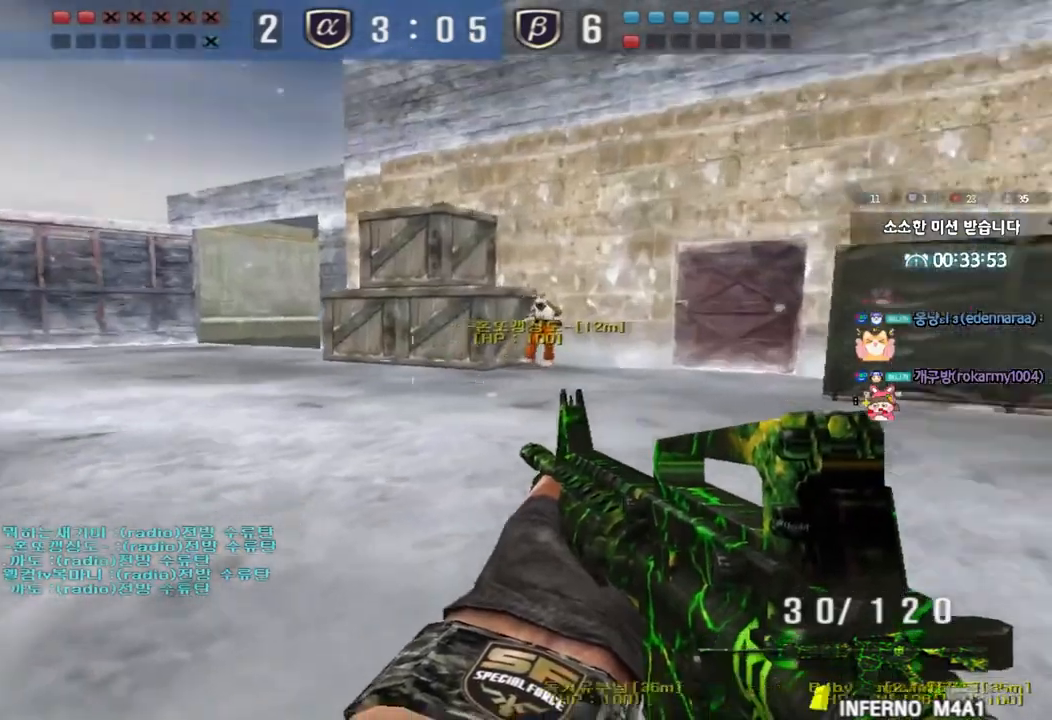
{"keys": ["a", "w"], "events": [[33, "d", "down"], [33, "w", "down"], [350, "ctrl", "down"], [367, "d", "up"], [383, "w", "up"], [467, "ctrl", "up"], [467, "w", "down"], [483, "a", "down"]]}
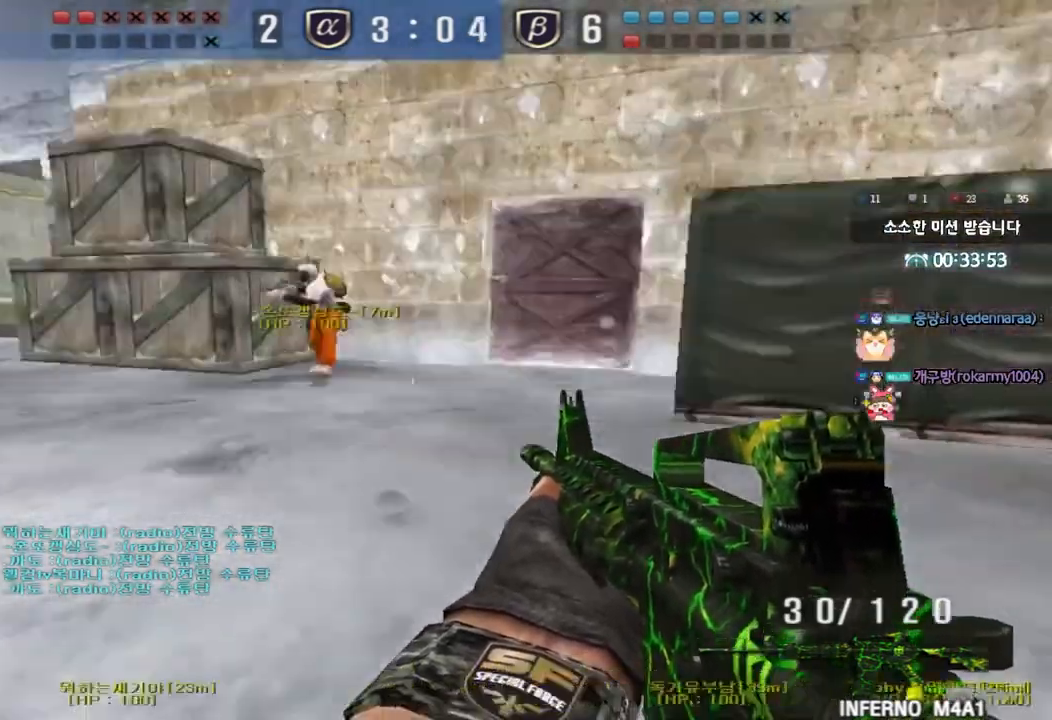
{"keys": ["a", "w"], "events": [[267, "ctrl", "down"], [267, "w", "up"], [283, "a", "up"], [333, "ctrl", "up"], [383, "w", "down"], [400, "a", "down"]]}
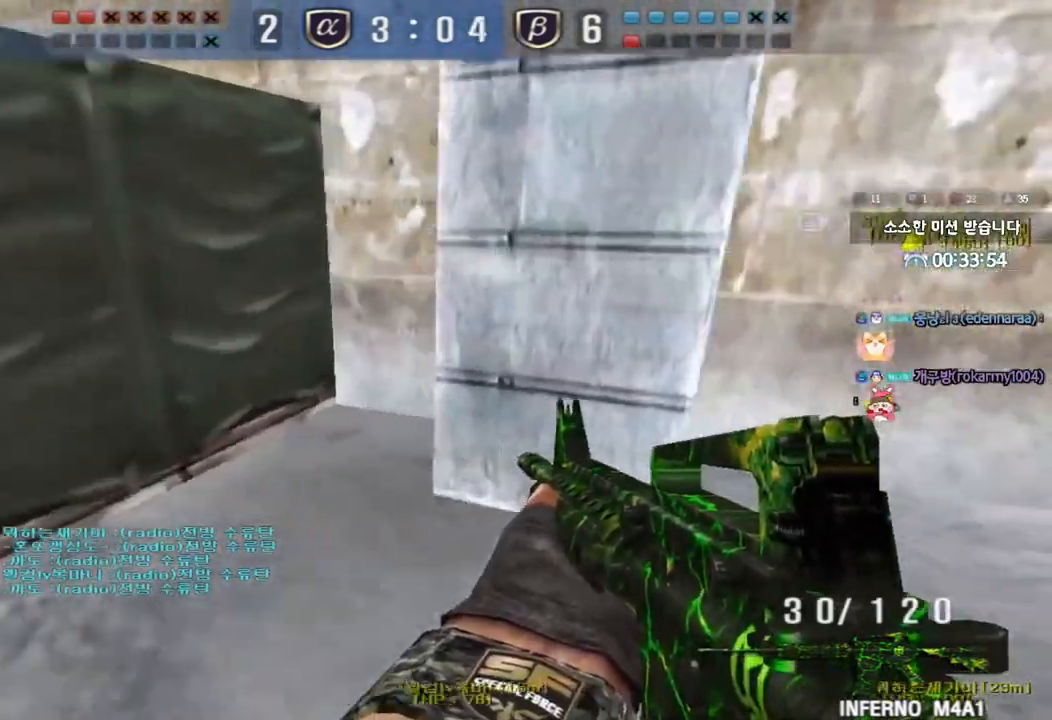
{"keys": ["w"], "events": [[17, "ctrl", "down"], [17, "w", "up"], [33, "a", "up"], [100, "w", "down"], [117, "a", "down"], [150, "ctrl", "up"], [367, "ctrl", "down"], [400, "w", "up"], [417, "a", "up"], [500, "ctrl", "up"], [500, "w", "down"]]}
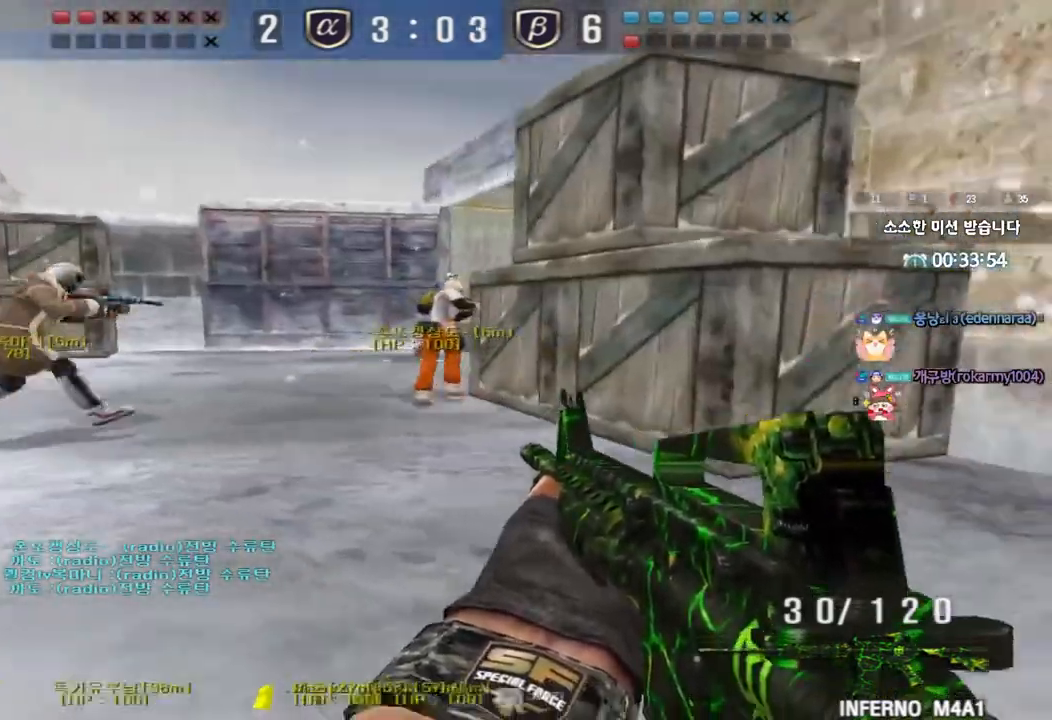
{"keys": ["a", "w"], "events": [[17, "a", "down"], [267, "ctrl", "down"], [283, "a", "up"], [283, "w", "up"], [350, "ctrl", "up"], [367, "w", "down"], [400, "a", "down"]]}
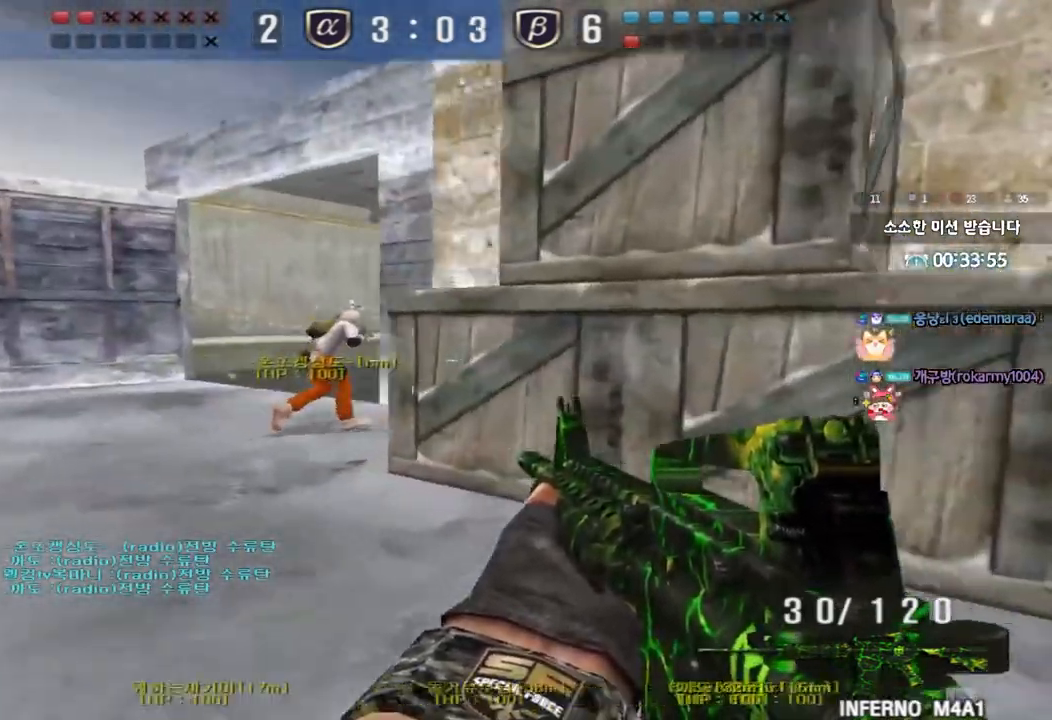
{"keys": ["ctrl"], "events": [[133, "ctrl", "down"], [133, "w", "up"], [150, "a", "up"], [233, "ctrl", "up"], [250, "w", "down"], [267, "a", "down"], [483, "ctrl", "down"], [483, "w", "up"], [500, "a", "up"]]}
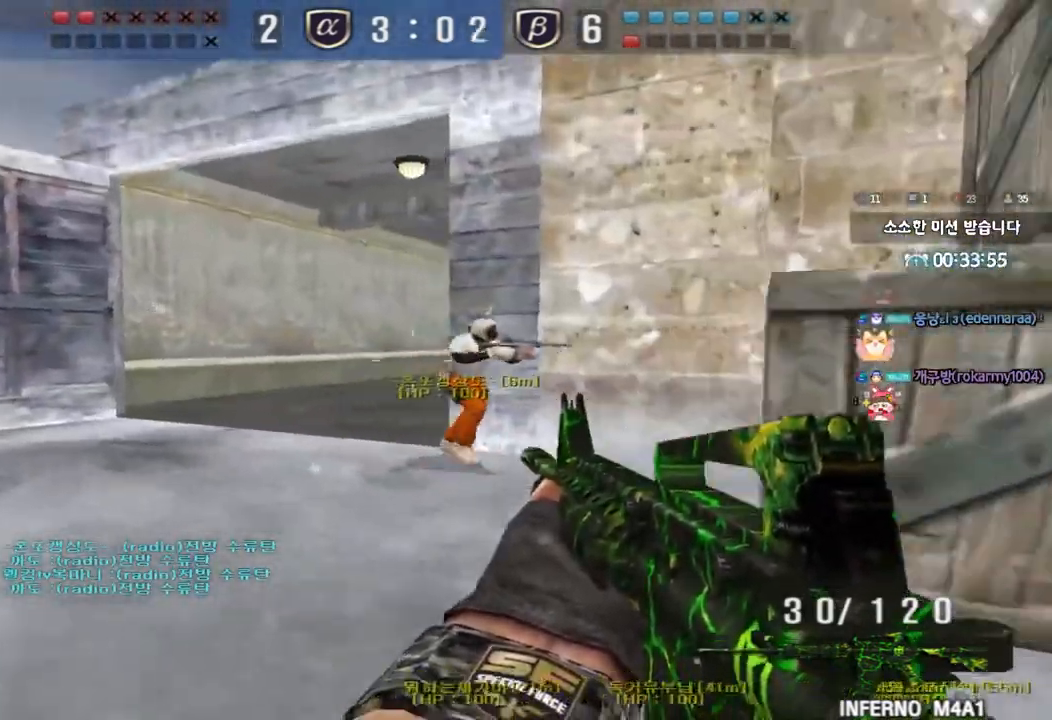
{"keys": ["d", "w"], "events": [[83, "ctrl", "up"], [100, "w", "down"], [117, "a", "down"], [300, "ctrl", "down"], [300, "w", "up"], [317, "a", "up"], [383, "w", "down"], [400, "ctrl", "up"], [400, "d", "down"]]}
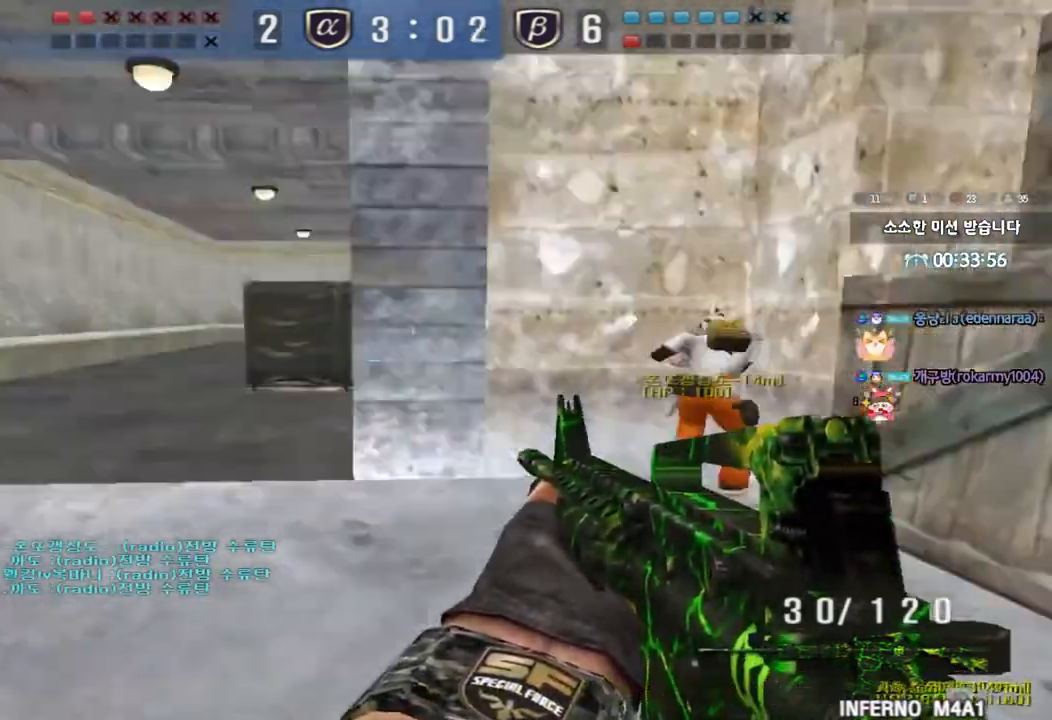
{"keys": ["w"], "events": [[283, "ctrl", "down"], [300, "d", "up"], [333, "w", "up"], [383, "w", "down"], [400, "ctrl", "up"], [417, "d", "down"], [500, "d", "up"]]}
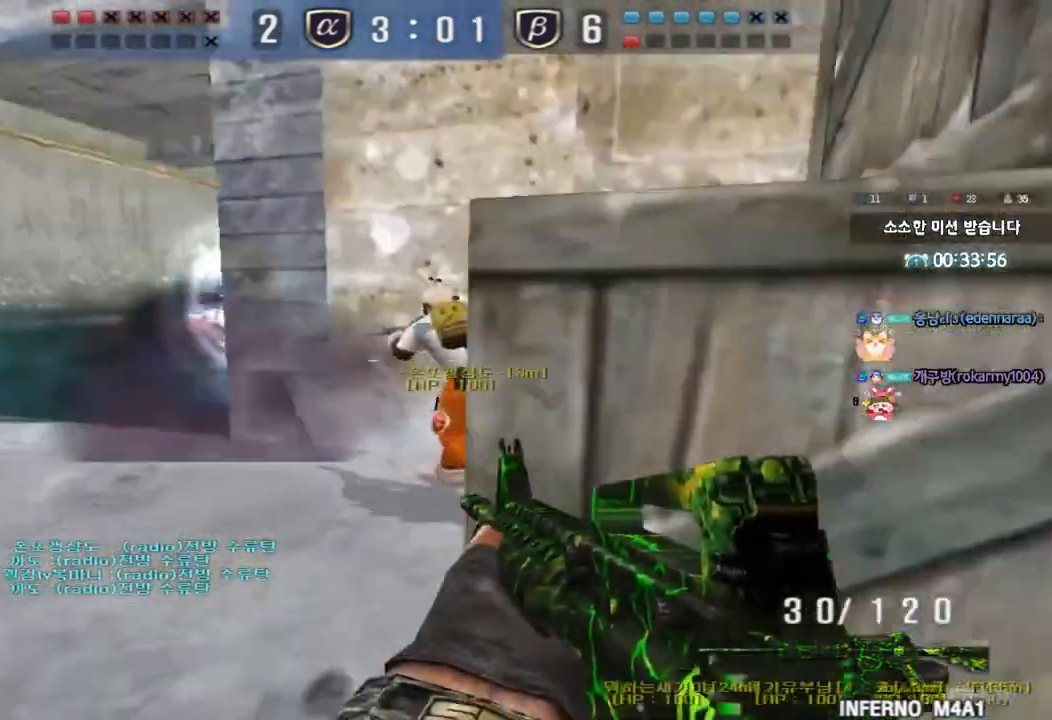
{"keys": ["shift", "space"], "events": [[17, "ctrl", "down"], [33, "w", "up"], [167, "a", "down"], [167, "w", "down"], [200, "ctrl", "up"], [450, "shift", "down"], [467, "w", "up"], [483, "a", "up"], [500, "space", "down"]]}
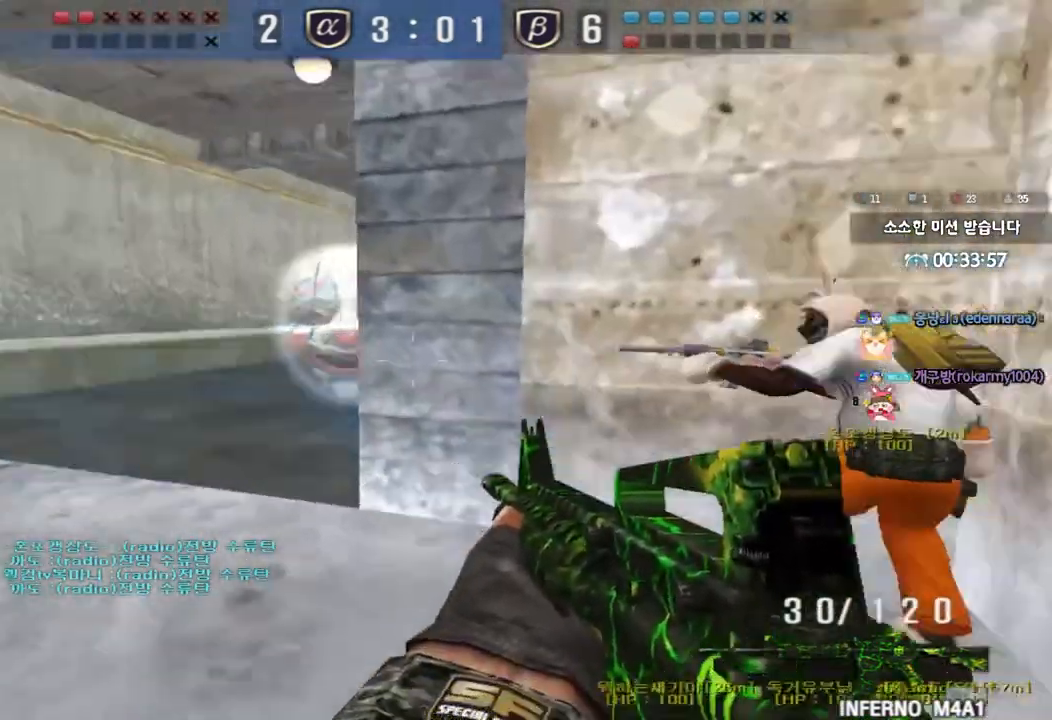
{"keys": [], "events": [[83, "space", "up"], [283, "shift", "up"]]}
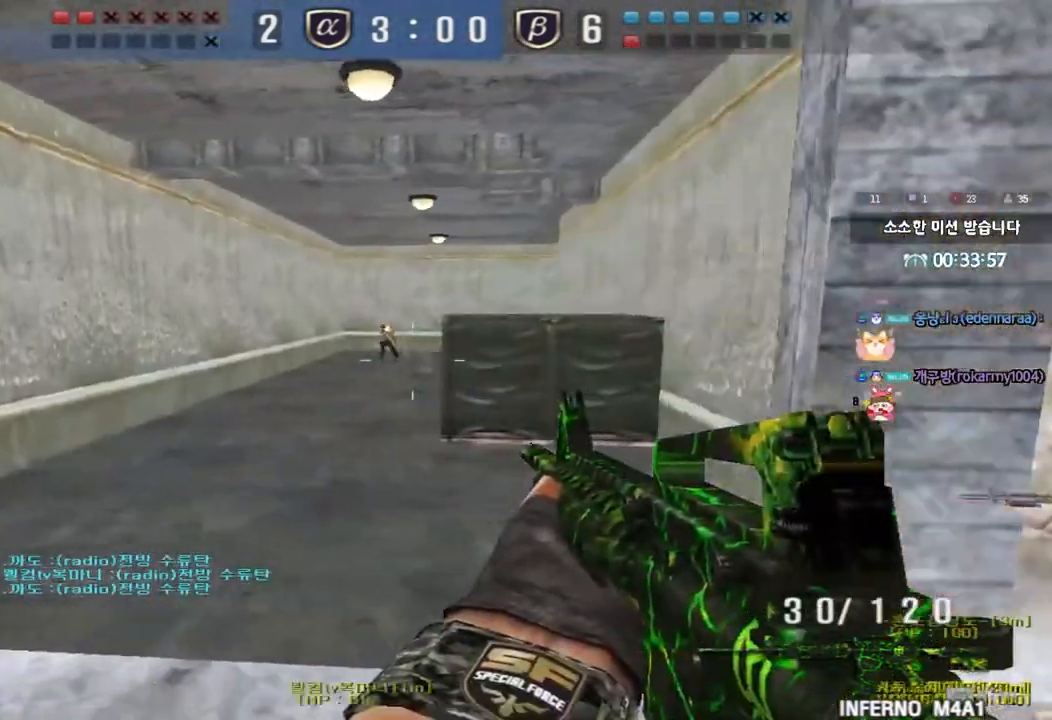
{"keys": ["a", "ctrl", "s"], "events": [[83, "d", "down"], [83, "w", "down"], [283, "ctrl", "down"], [283, "d", "up"], [300, "w", "up"], [317, "space", "down"], [383, "a", "down"], [383, "s", "down"], [400, "ctrl", "up"], [400, "space", "up"], [483, "ctrl", "down"]]}
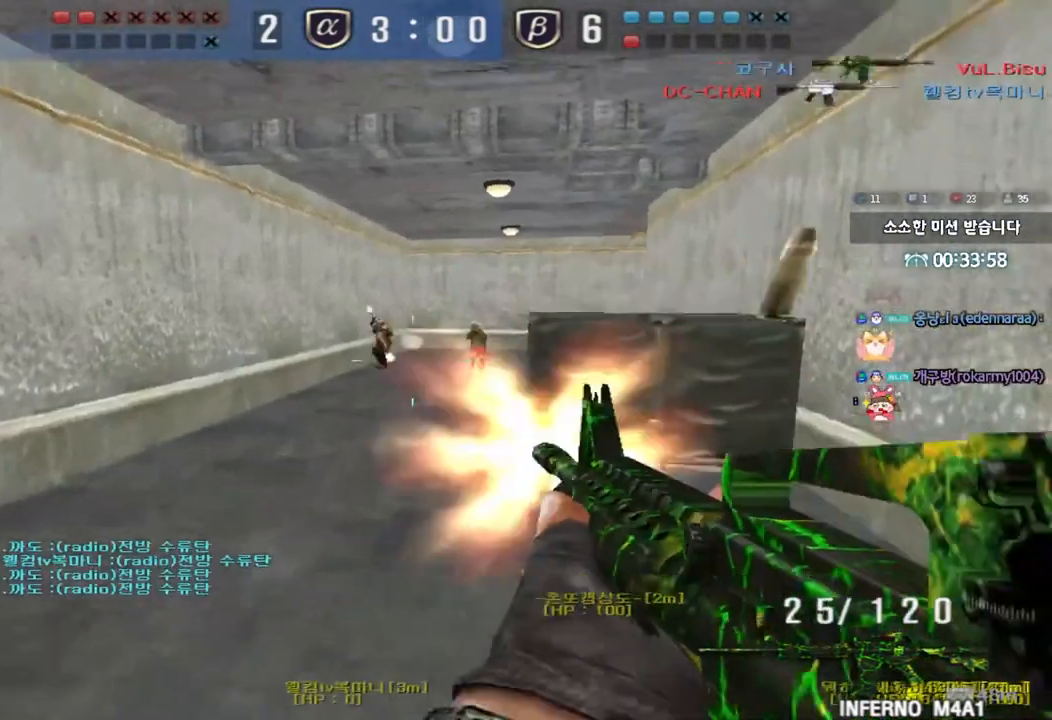
{"keys": ["a", "s"], "events": [[83, "a", "up"], [83, "ctrl", "up"], [117, "d", "down"], [183, "ctrl", "down"], [317, "ctrl", "up"], [317, "d", "up"], [333, "a", "down"]]}
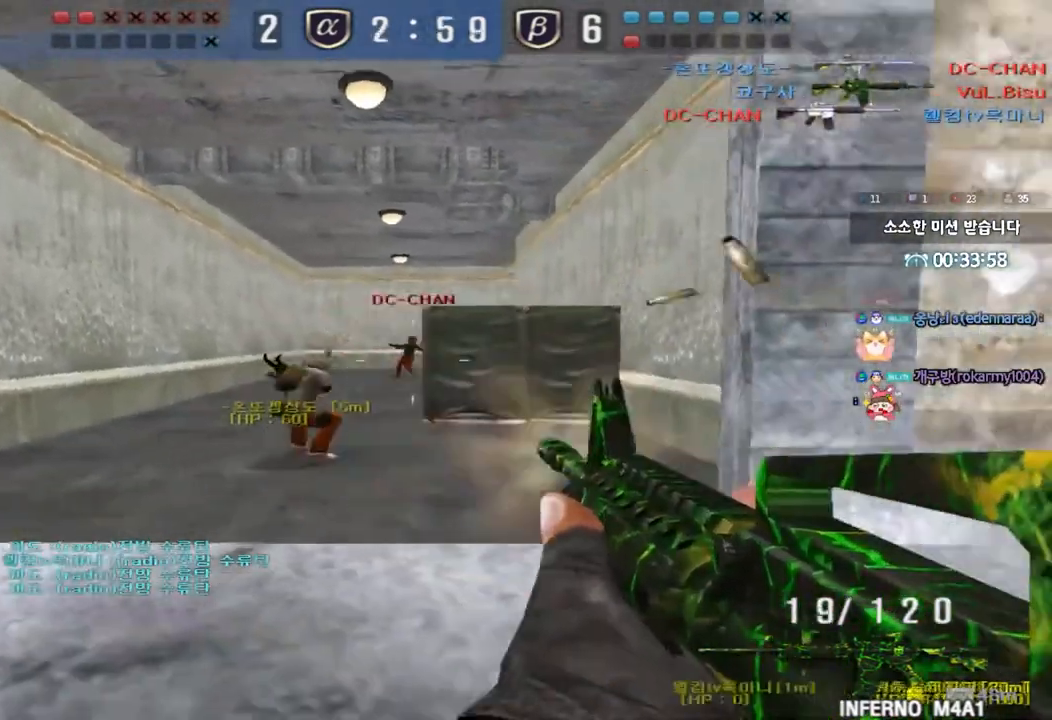
{"keys": ["a", "w"], "events": [[17, "s", "up"], [117, "w", "down"]]}
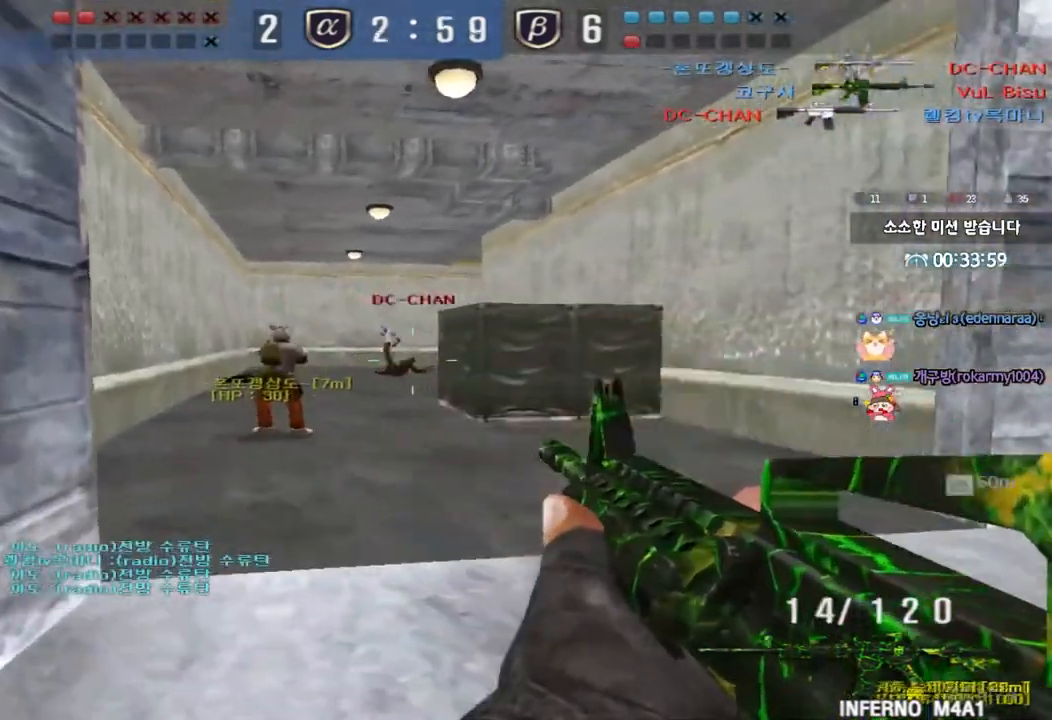
{"keys": [], "events": [[50, "w", "up"], [67, "a", "up"]]}
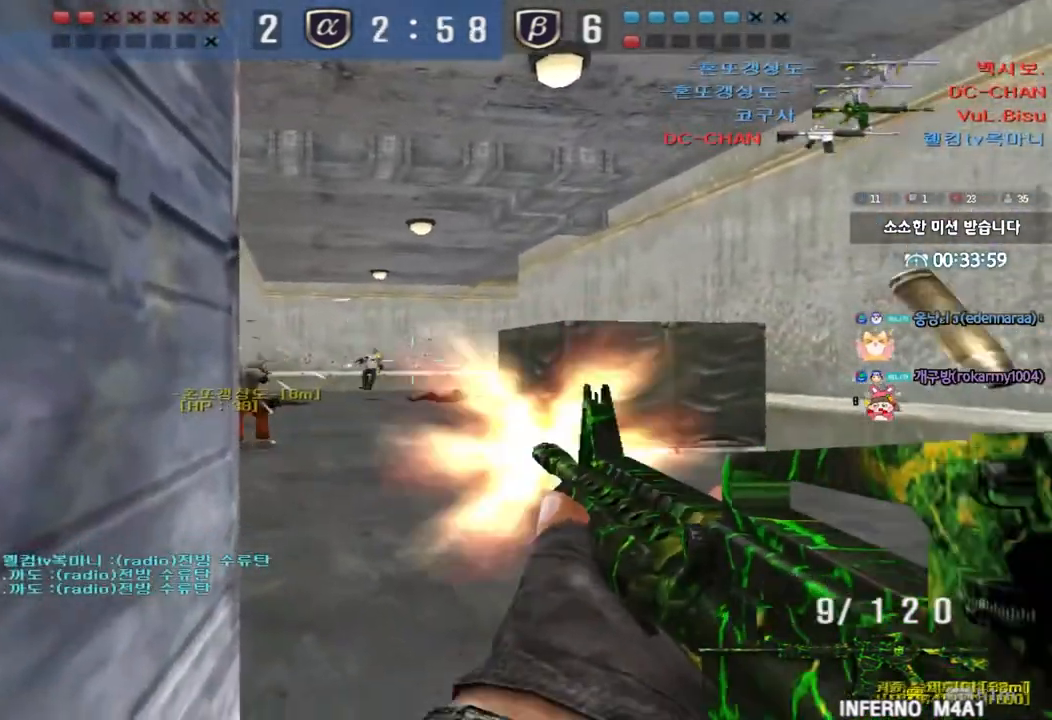
{"keys": ["shift"], "events": [[217, "d", "down"], [217, "w", "down"], [467, "shift", "down"], [500, "d", "up"], [500, "w", "up"]]}